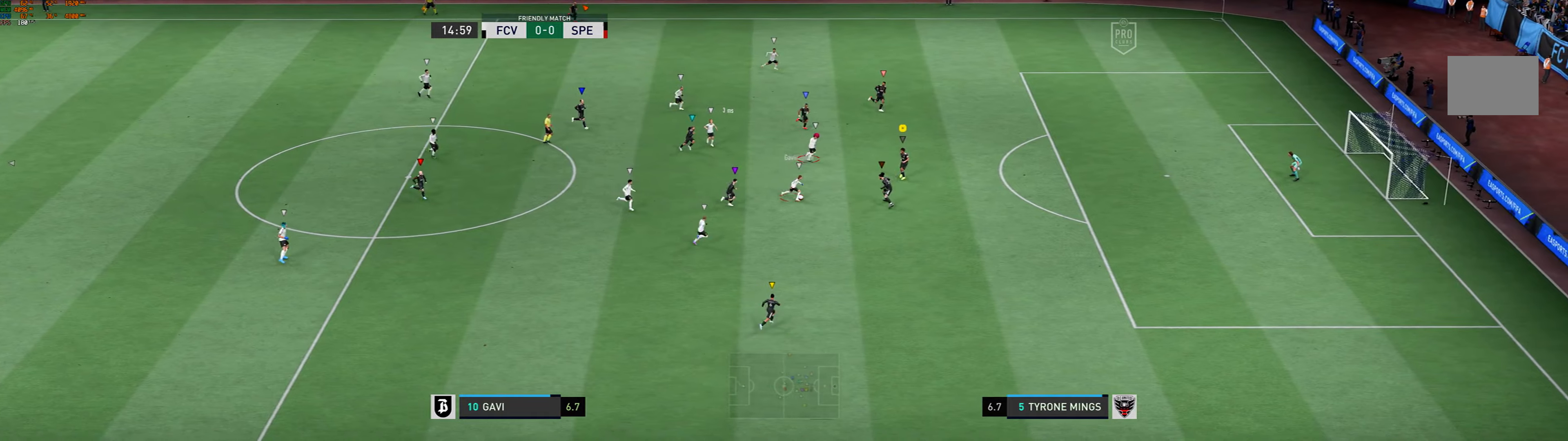
Gameplay with a controller (Xbox layout); each line is a JSON object with the inputs held at the frame after it. "events" lists button and stick changes between this image and that frame as [ms after this image, input, new state], when the widget could be followed in between. Not read: L3 R3 right_stick.
{"buttons": ["L2"], "left_stick": "right", "events": [[66, "left_stick", "right"], [300, "R1", "down"], [466, "R1", "up"]]}
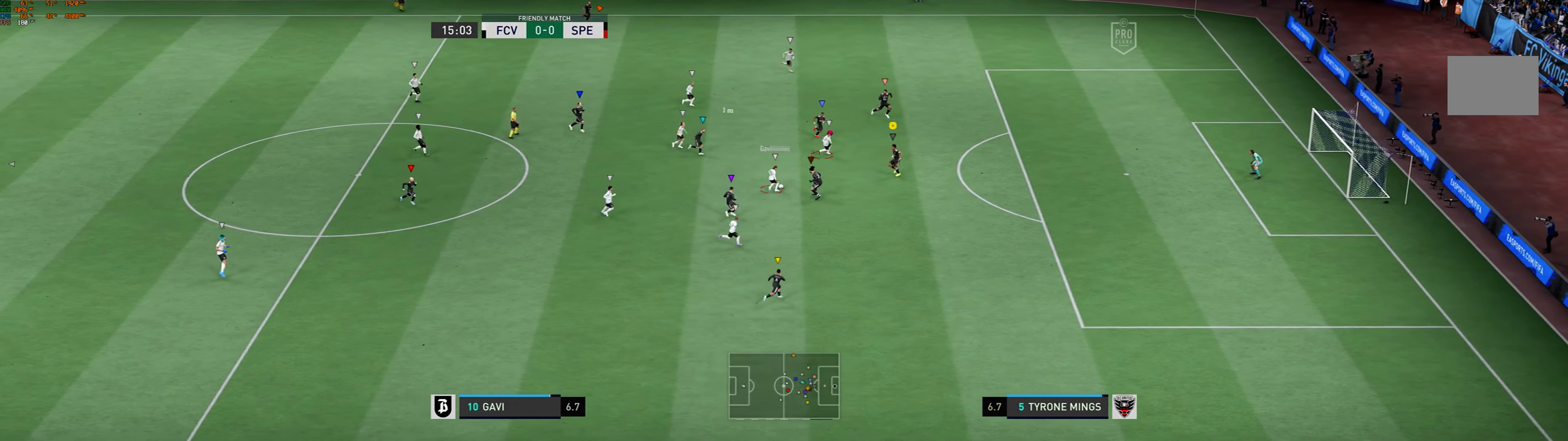
{"buttons": [], "left_stick": "right", "events": [[33, "L2", "up"], [33, "R1", "down"], [100, "R1", "up"], [200, "R2", "down"], [266, "R1", "down"], [266, "R2", "up"], [366, "R1", "up"]]}
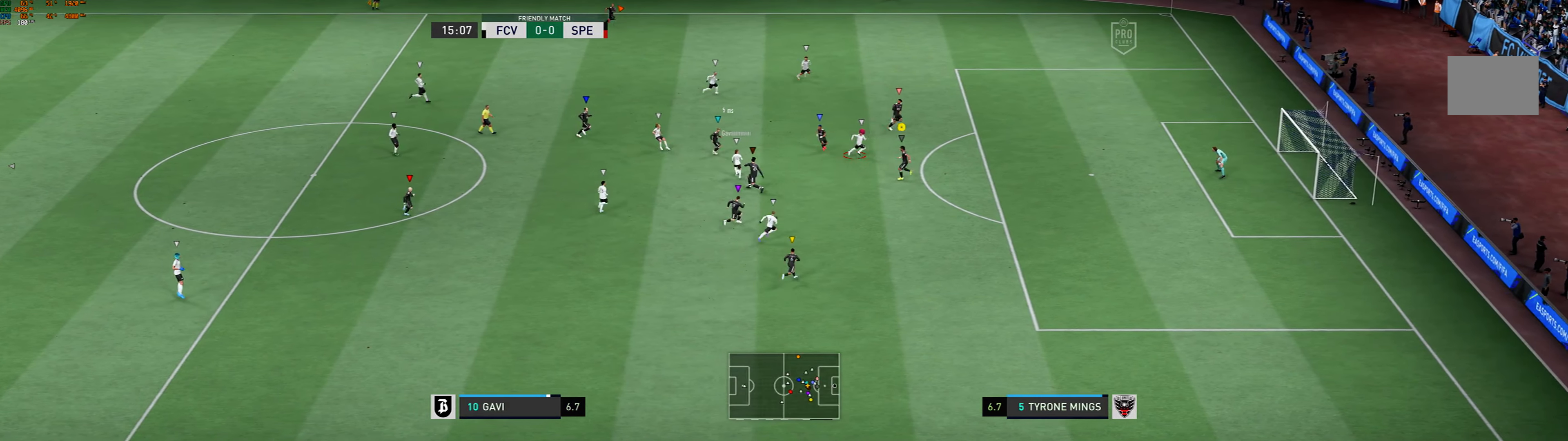
{"buttons": [], "left_stick": "right", "events": []}
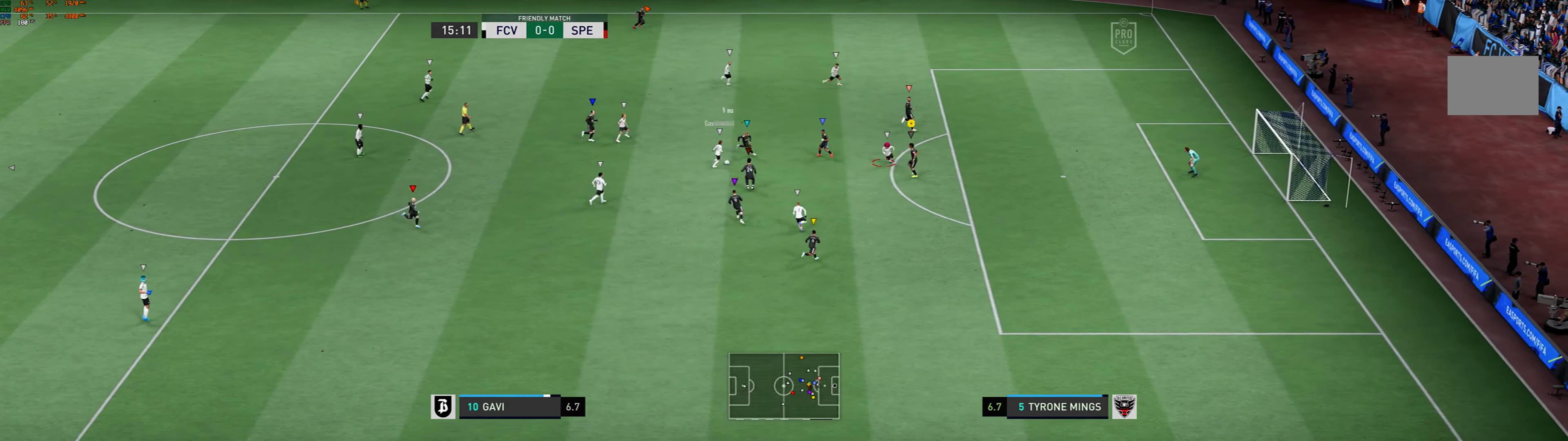
{"buttons": [], "left_stick": "down-right", "events": [[166, "left_stick", "down-right"]]}
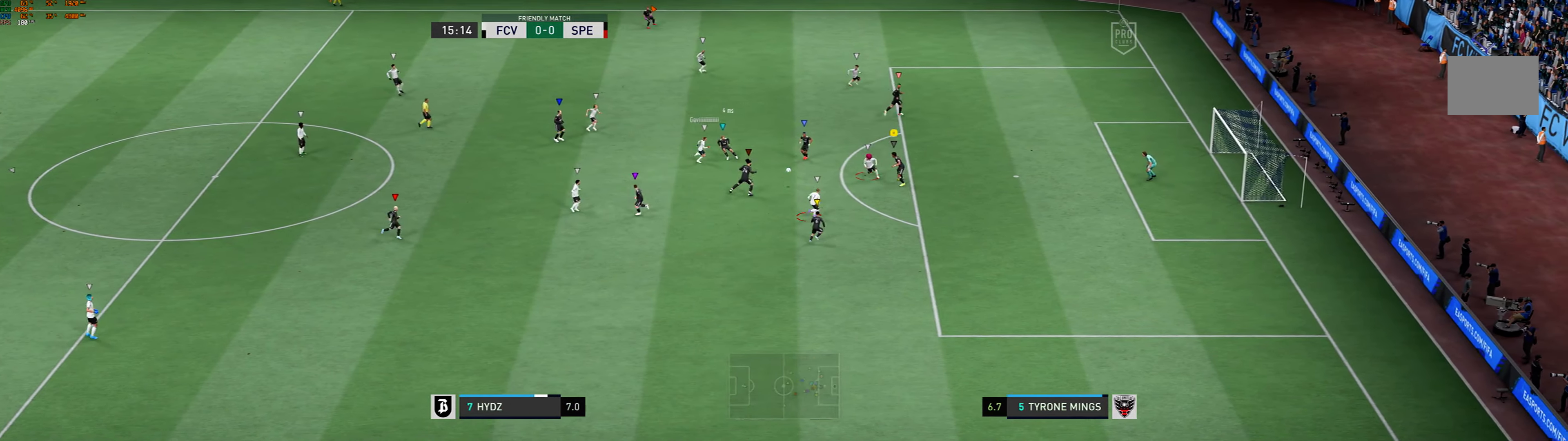
{"buttons": [], "left_stick": "down-right", "events": [[166, "left_stick", "down"], [266, "left_stick", "down-right"]]}
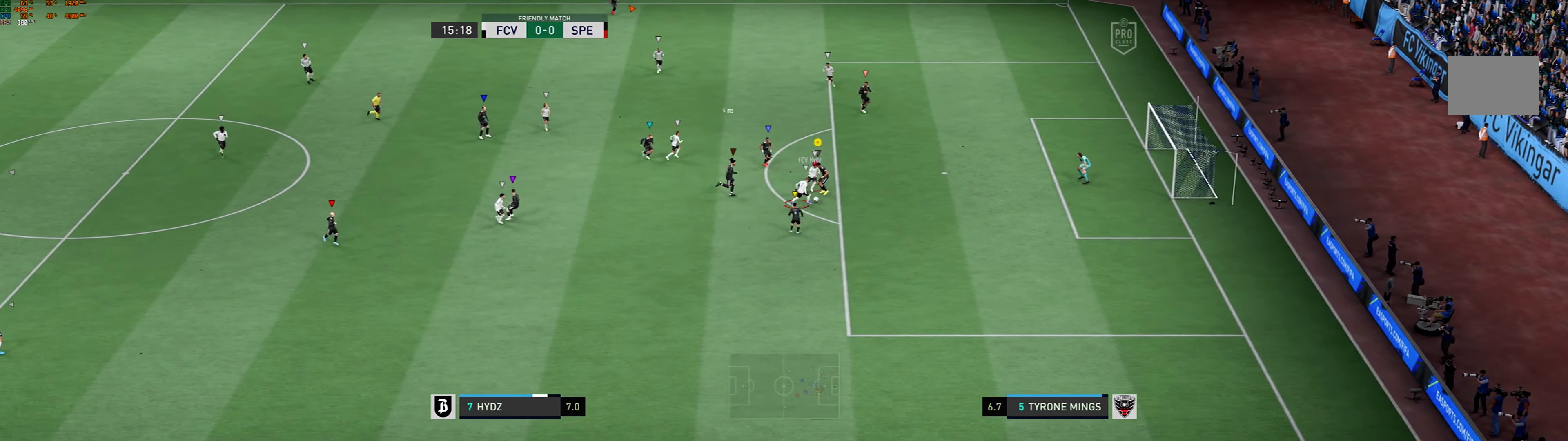
{"buttons": [], "left_stick": "down-right", "events": []}
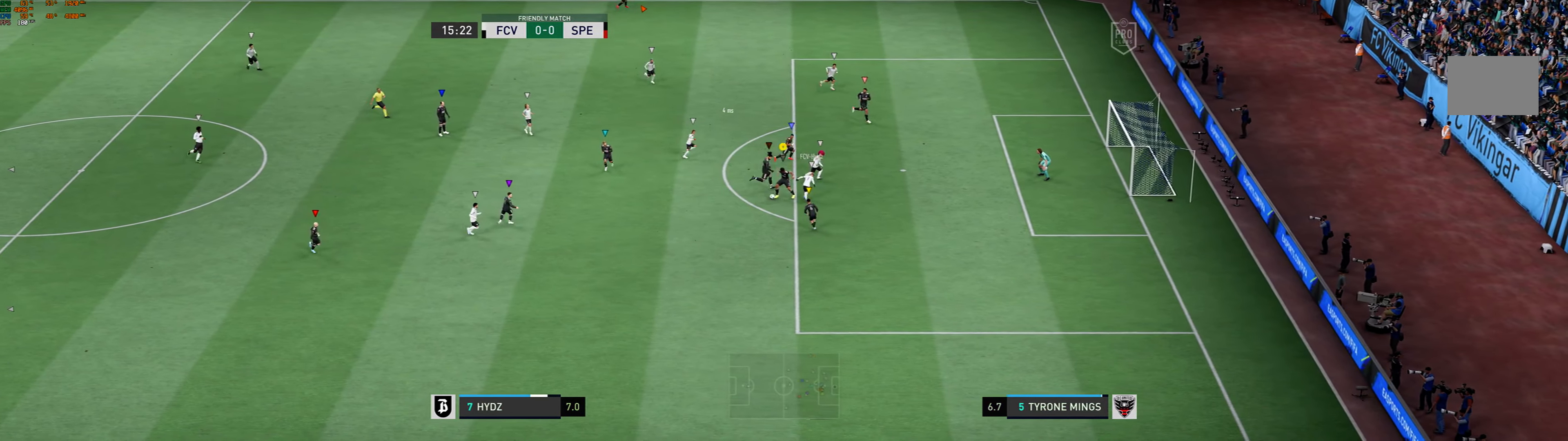
{"buttons": [], "left_stick": "down-left", "events": [[166, "left_stick", "down"], [333, "left_stick", "down-left"]]}
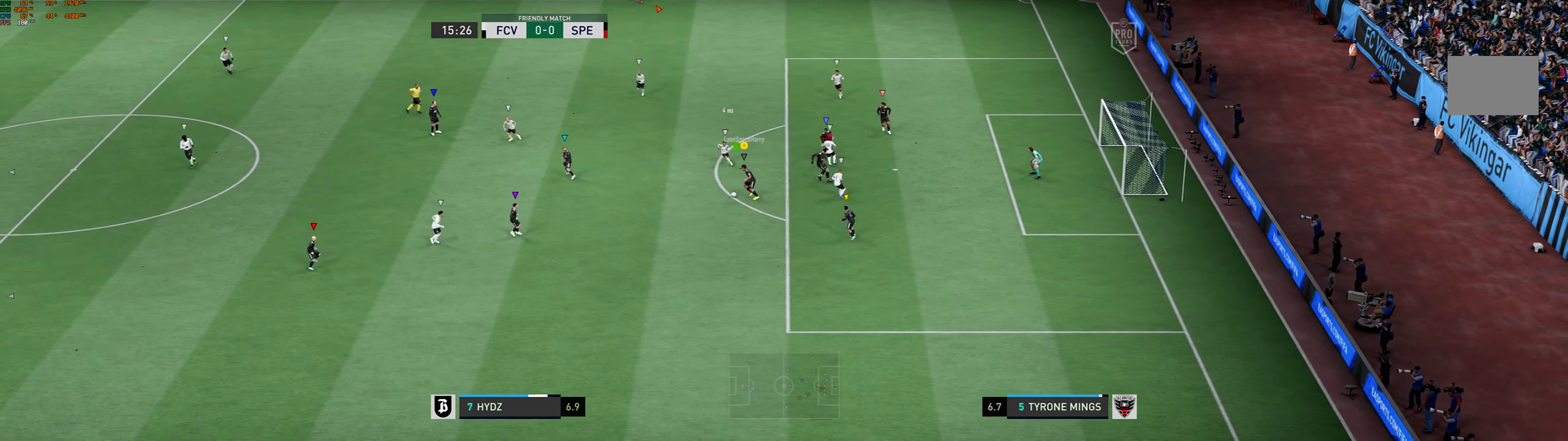
{"buttons": [], "left_stick": "down-left", "events": [[233, "A", "down"], [433, "A", "up"]]}
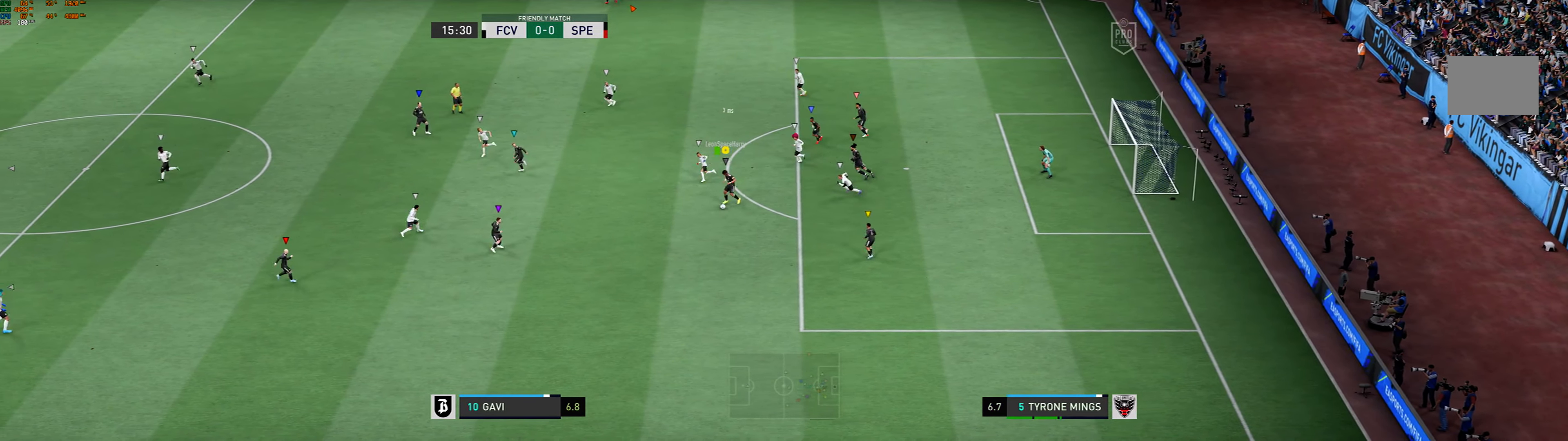
{"buttons": [], "left_stick": "down-left", "events": []}
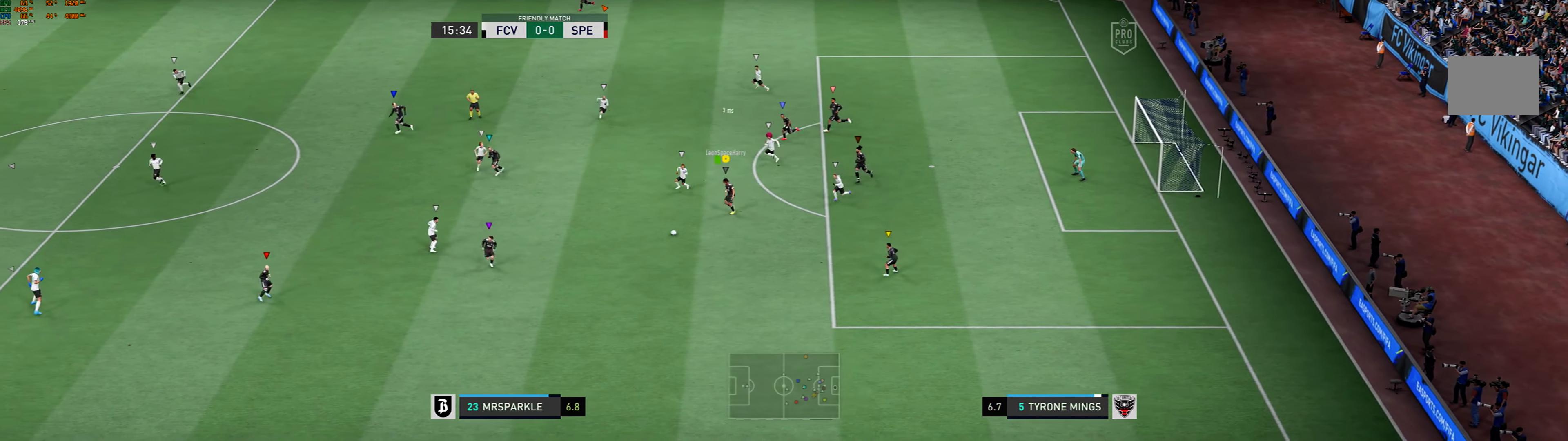
{"buttons": [], "left_stick": "down", "events": [[466, "left_stick", "down"]]}
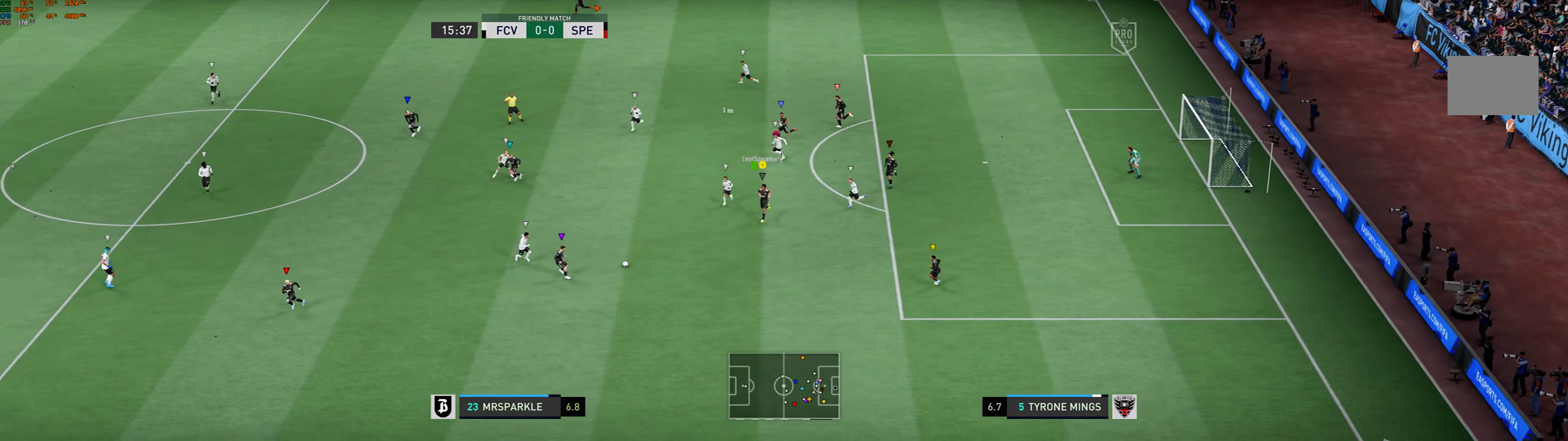
{"buttons": [], "left_stick": "down-right", "events": [[200, "left_stick", "down-right"]]}
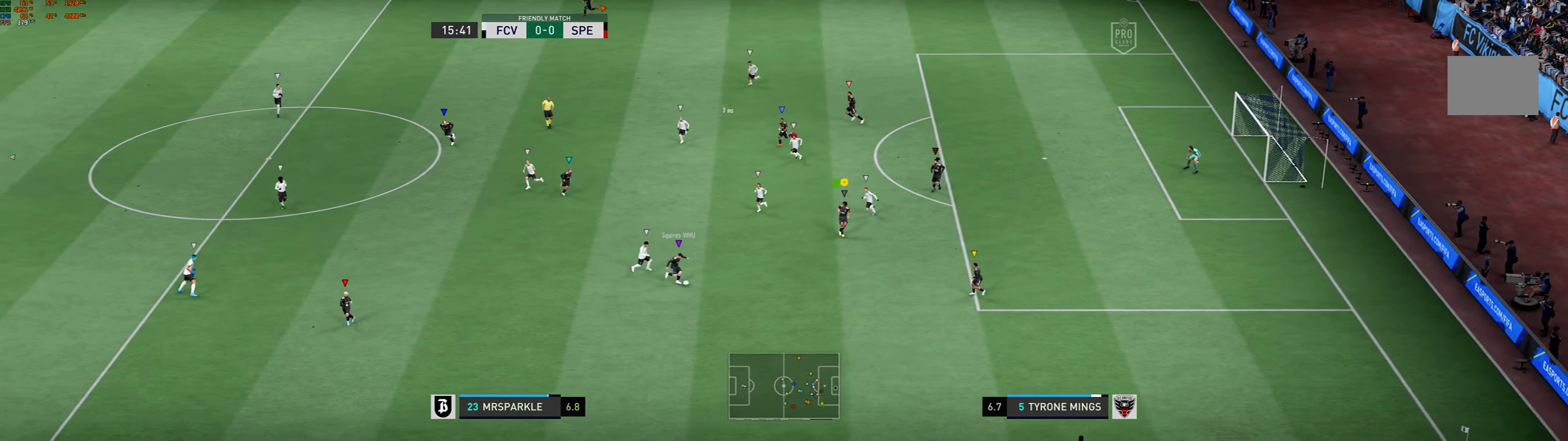
{"buttons": [], "left_stick": "right", "events": [[167, "L2", "down"], [234, "L2", "up"], [500, "left_stick", "right"]]}
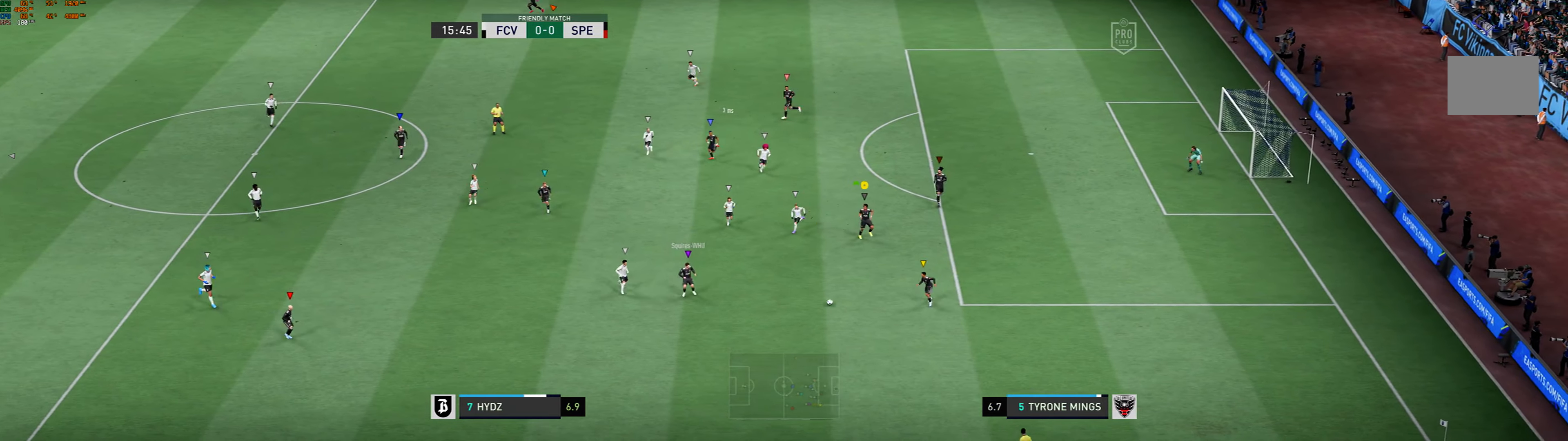
{"buttons": [], "left_stick": "up-right", "events": [[467, "left_stick", "up-right"]]}
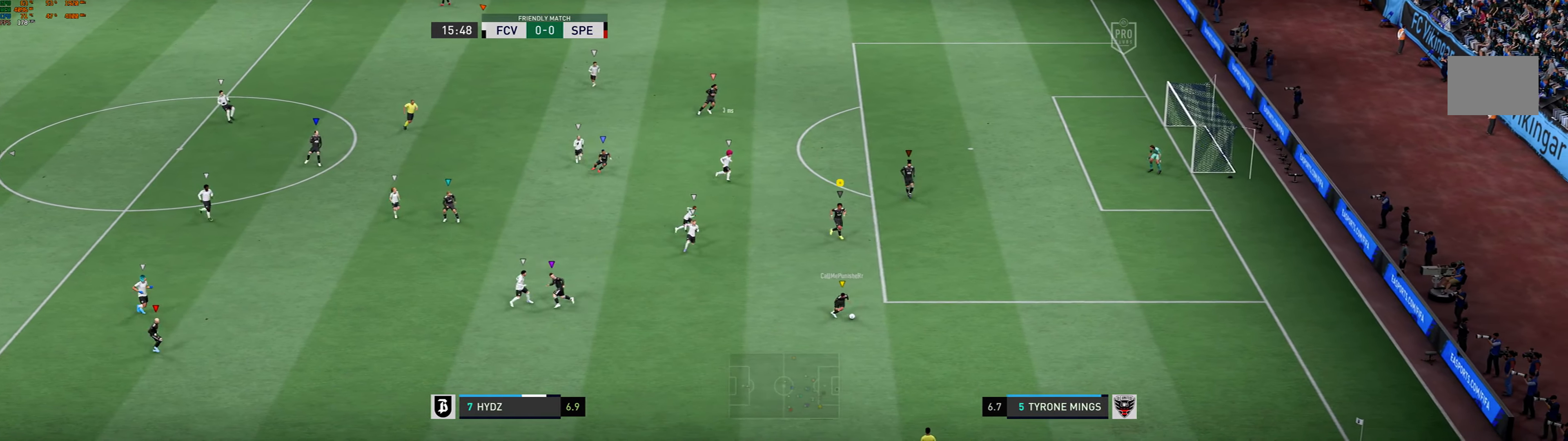
{"buttons": [], "left_stick": "up-right", "events": [[167, "left_stick", "up"], [434, "left_stick", "up-right"]]}
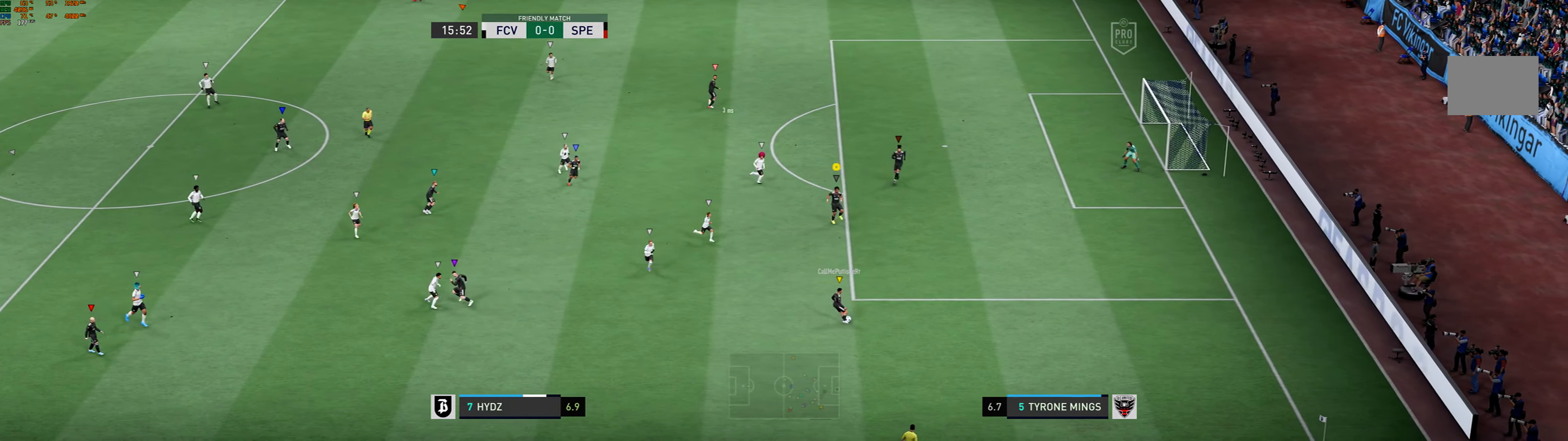
{"buttons": [], "left_stick": "center", "events": [[100, "left_stick", "right"], [367, "left_stick", "center"]]}
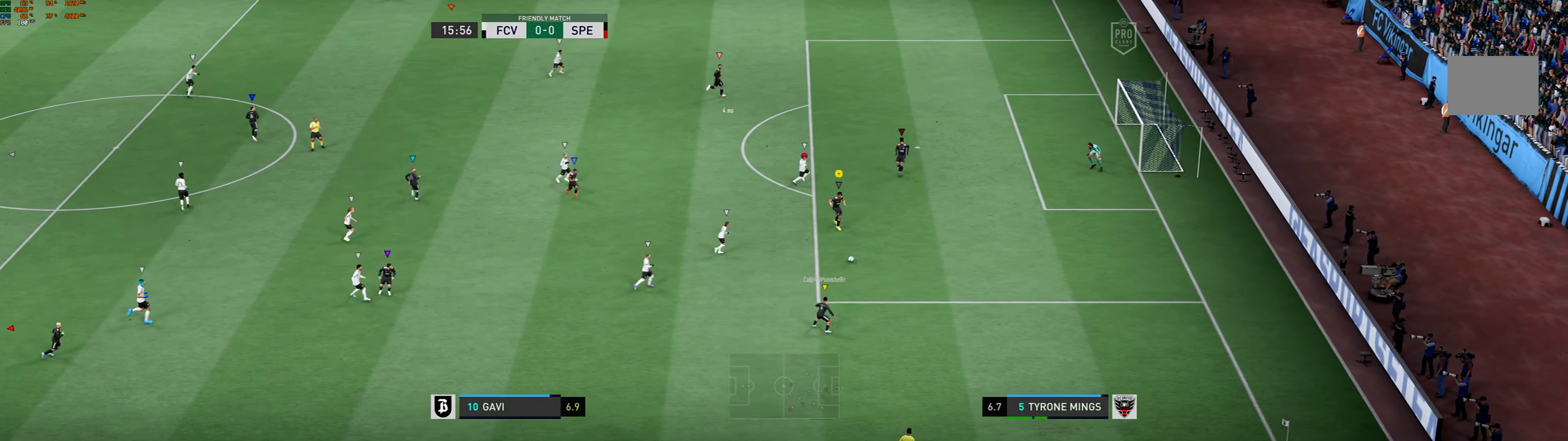
{"buttons": [], "left_stick": "down-right", "events": [[34, "left_stick", "down-right"], [134, "left_stick", "down"], [467, "left_stick", "down-right"]]}
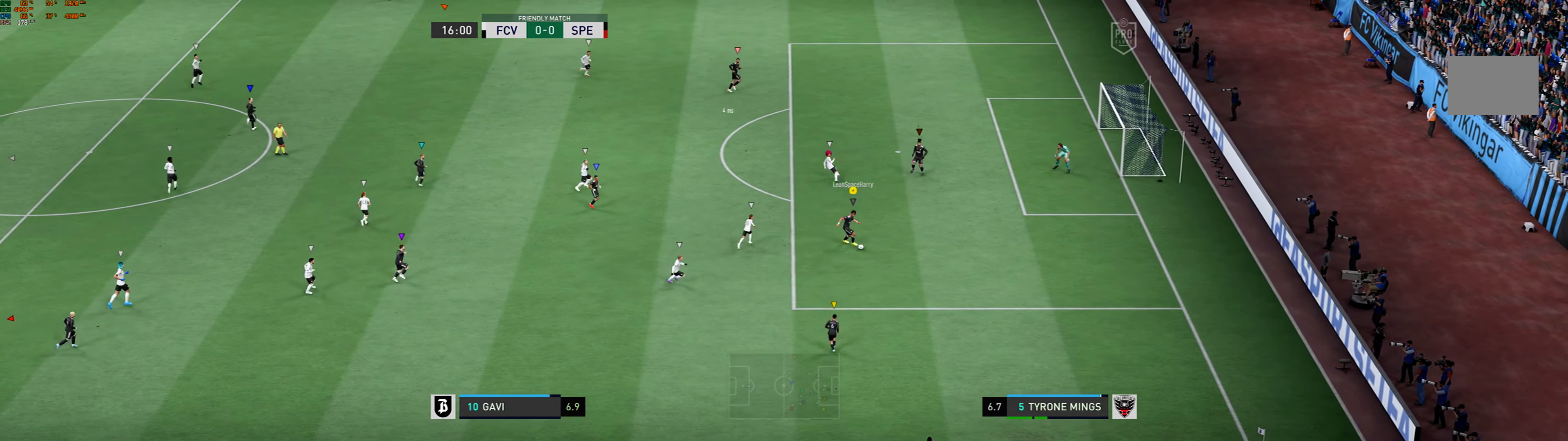
{"buttons": [], "left_stick": "down", "events": [[100, "left_stick", "down"], [134, "A", "down"], [300, "A", "up"]]}
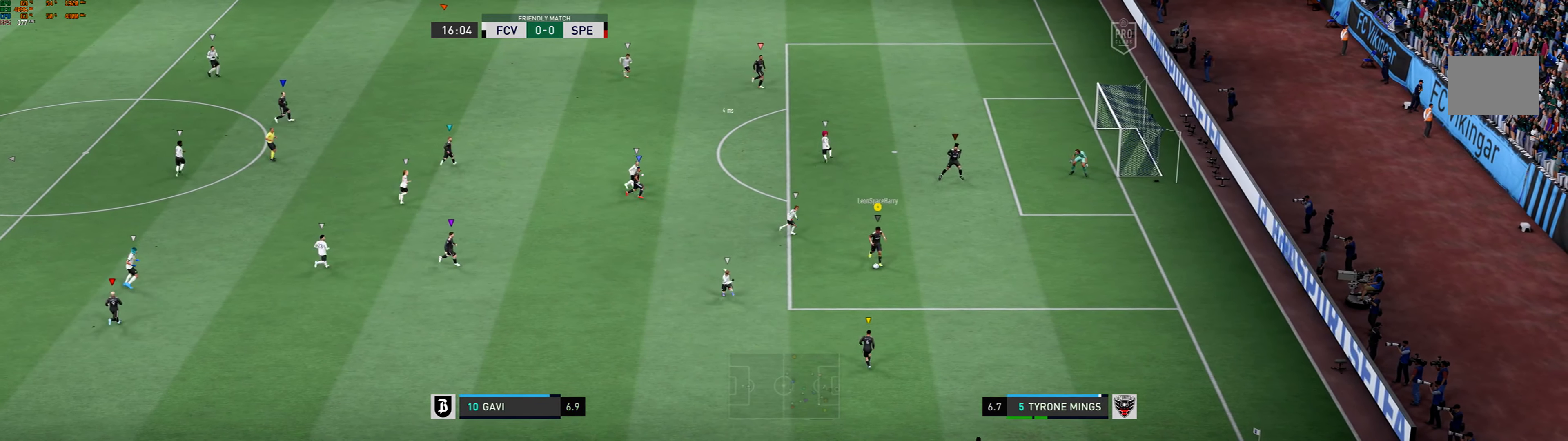
{"buttons": [], "left_stick": "down-right", "events": [[400, "R2", "down"], [434, "left_stick", "down-right"], [467, "R2", "up"]]}
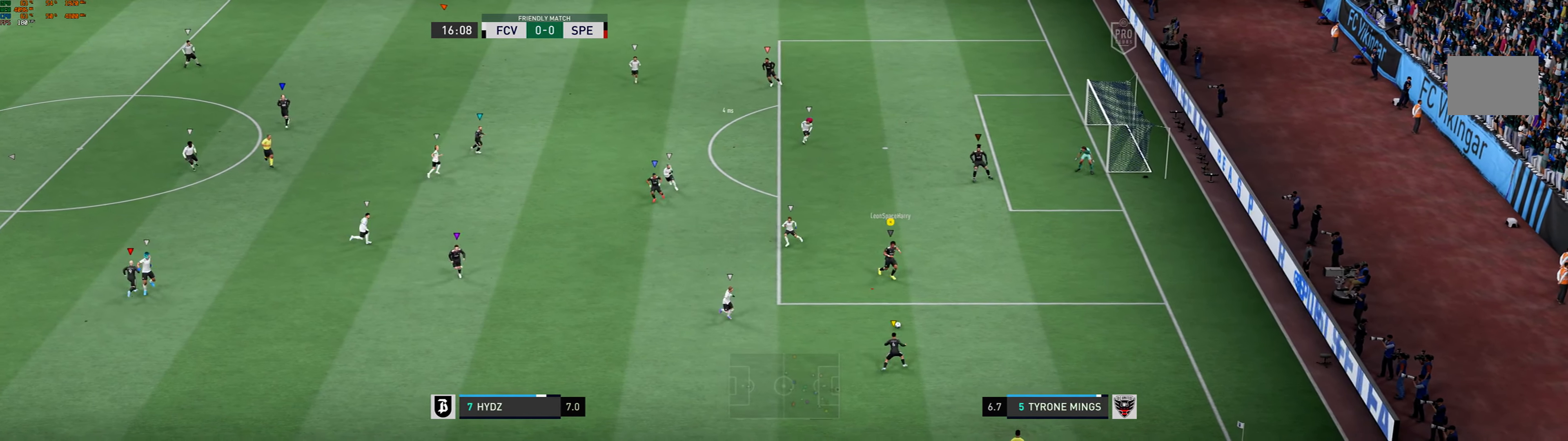
{"buttons": [], "left_stick": "right", "events": [[134, "left_stick", "right"]]}
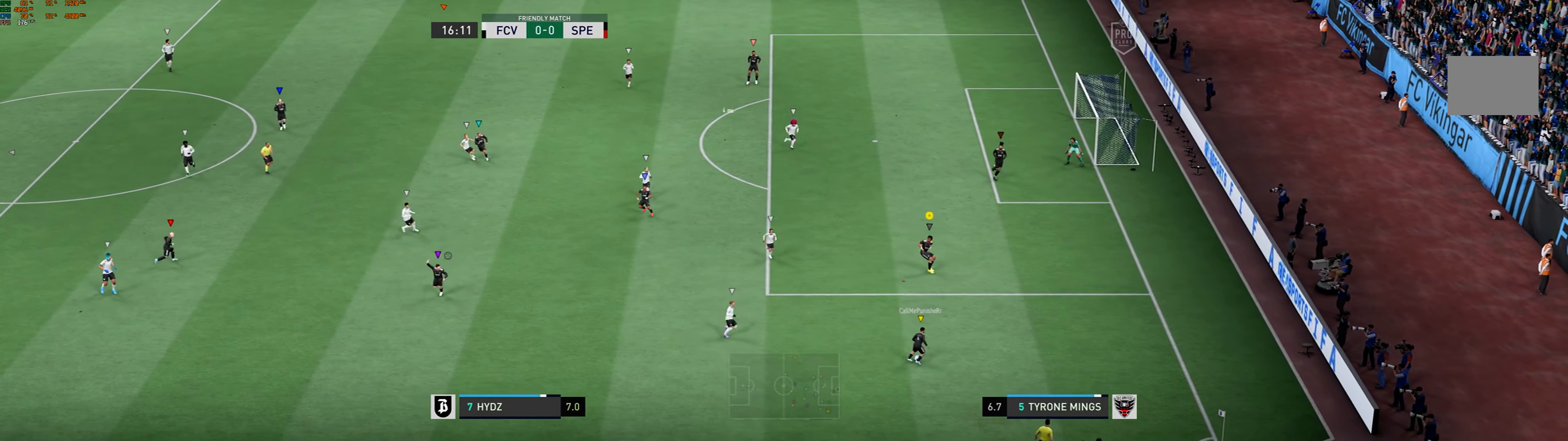
{"buttons": [], "left_stick": "up-right", "events": [[167, "left_stick", "up-right"], [400, "L2", "down"], [500, "L2", "up"]]}
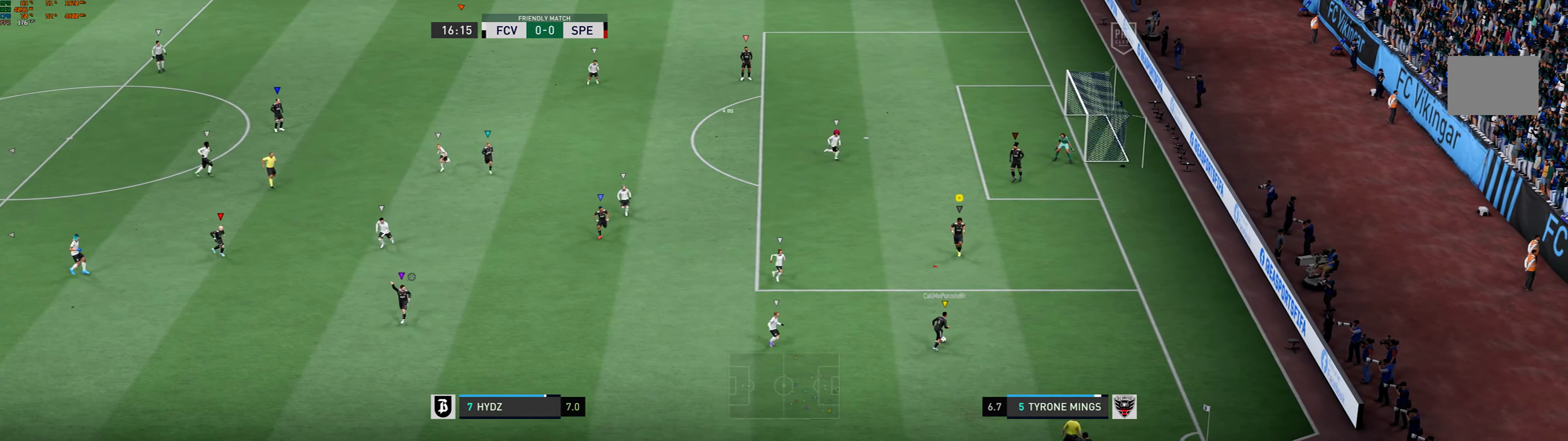
{"buttons": [], "left_stick": "up-right", "events": [[167, "L2", "down"], [434, "L2", "up"]]}
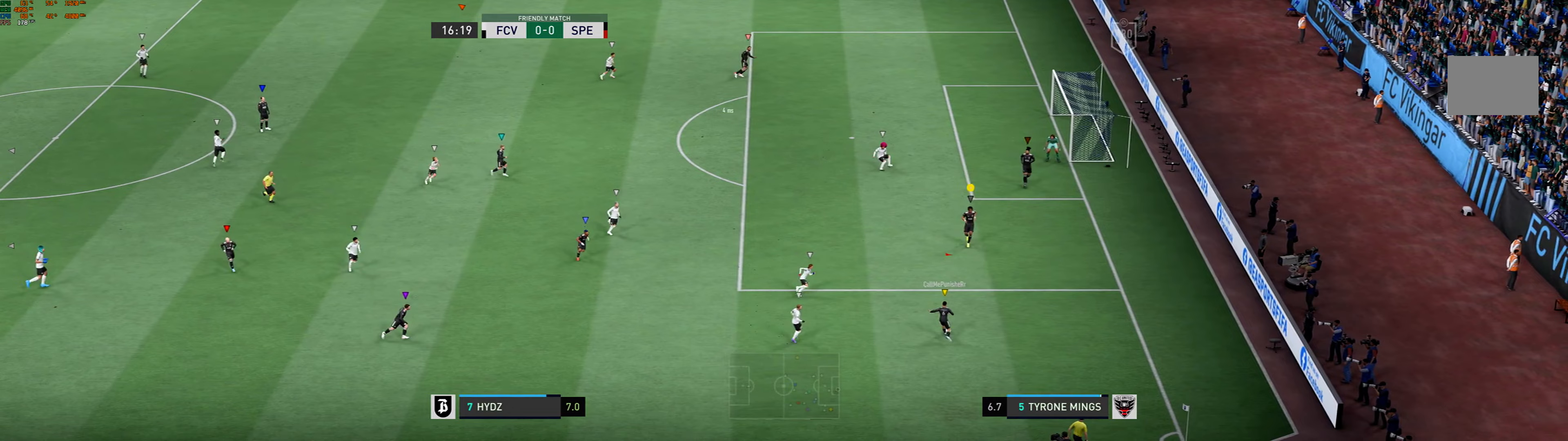
{"buttons": [], "left_stick": "center", "events": [[167, "left_stick", "center"]]}
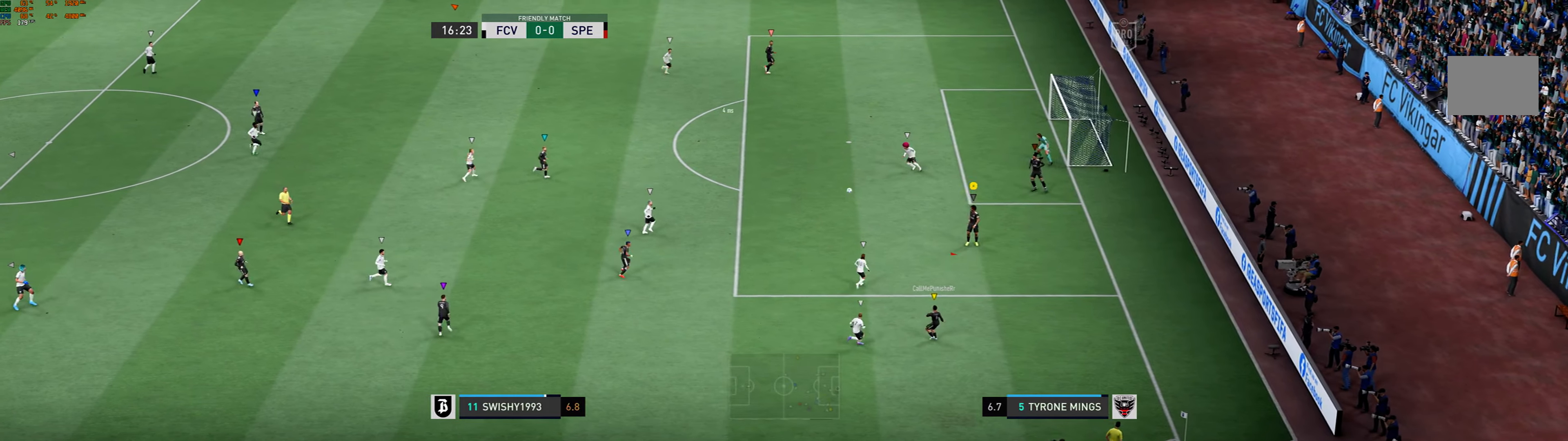
{"buttons": [], "left_stick": "up-left", "events": [[67, "left_stick", "up-left"]]}
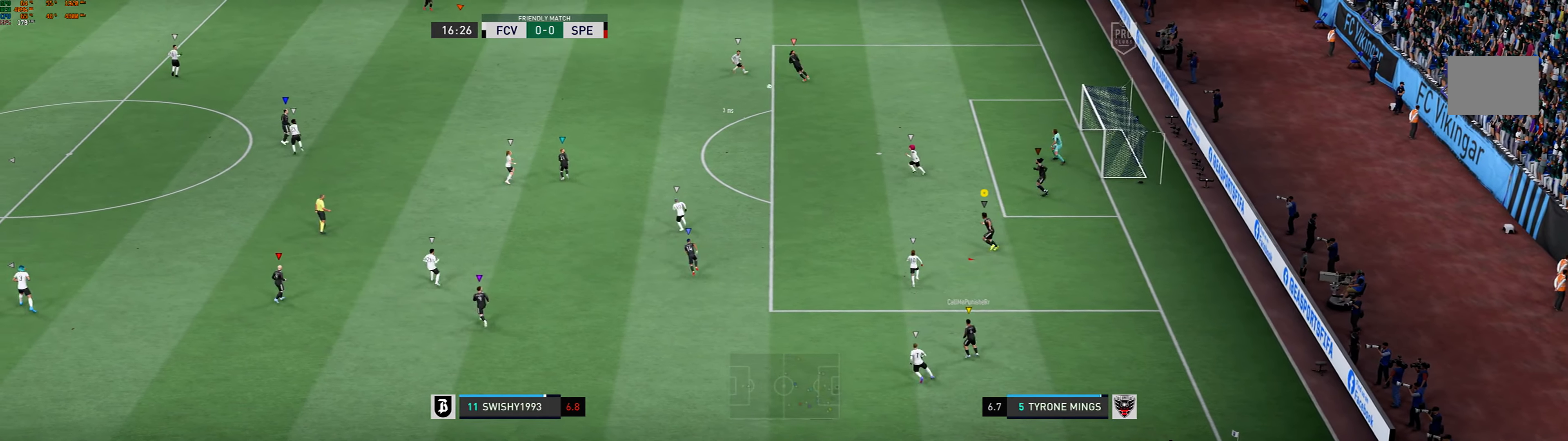
{"buttons": [], "left_stick": "up-left", "events": [[200, "R1", "down"], [267, "R1", "up"]]}
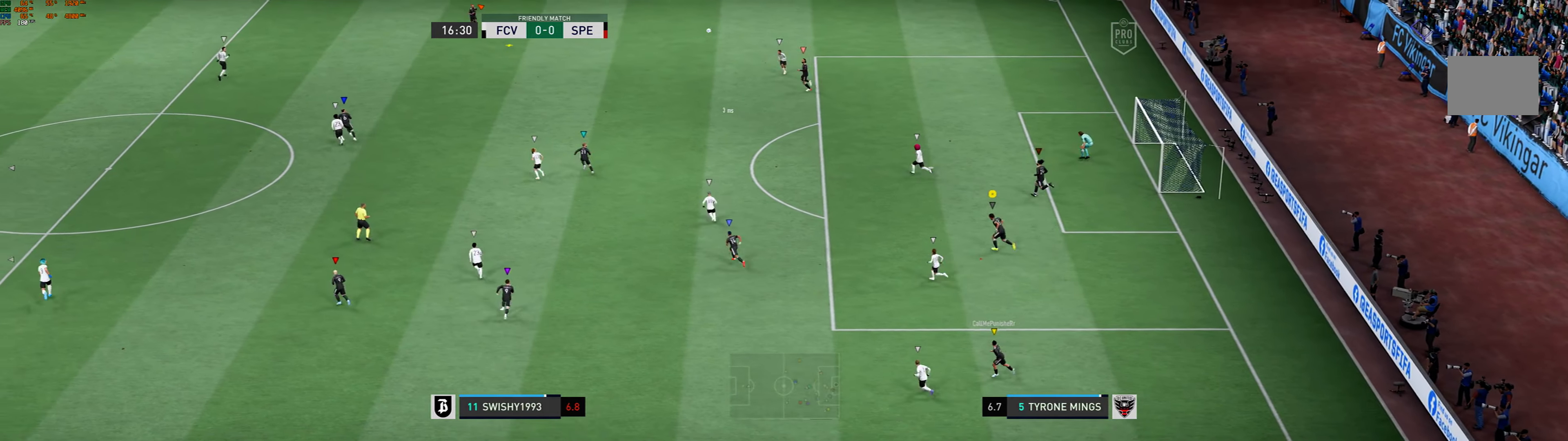
{"buttons": [], "left_stick": "up-left", "events": []}
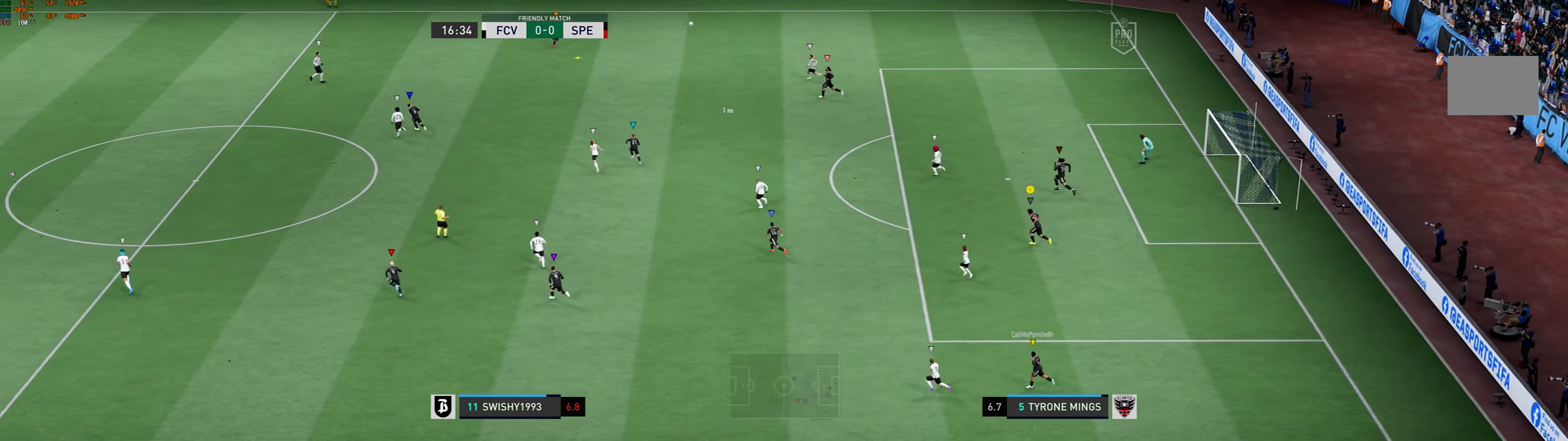
{"buttons": [], "left_stick": "up-left", "events": []}
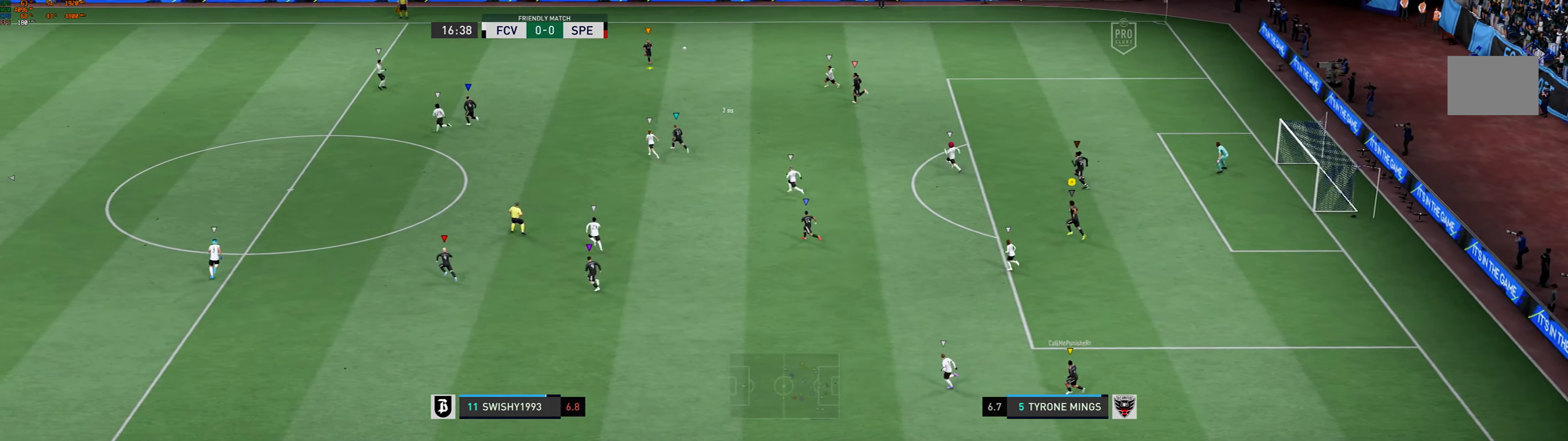
{"buttons": [], "left_stick": "up-left", "events": []}
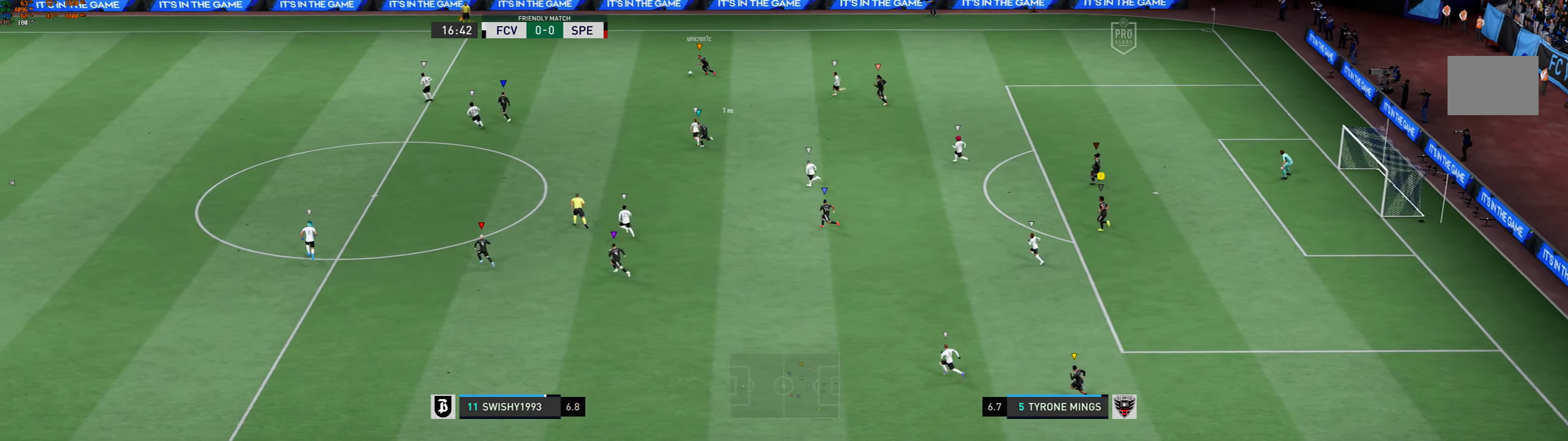
{"buttons": [], "left_stick": "up-left", "events": []}
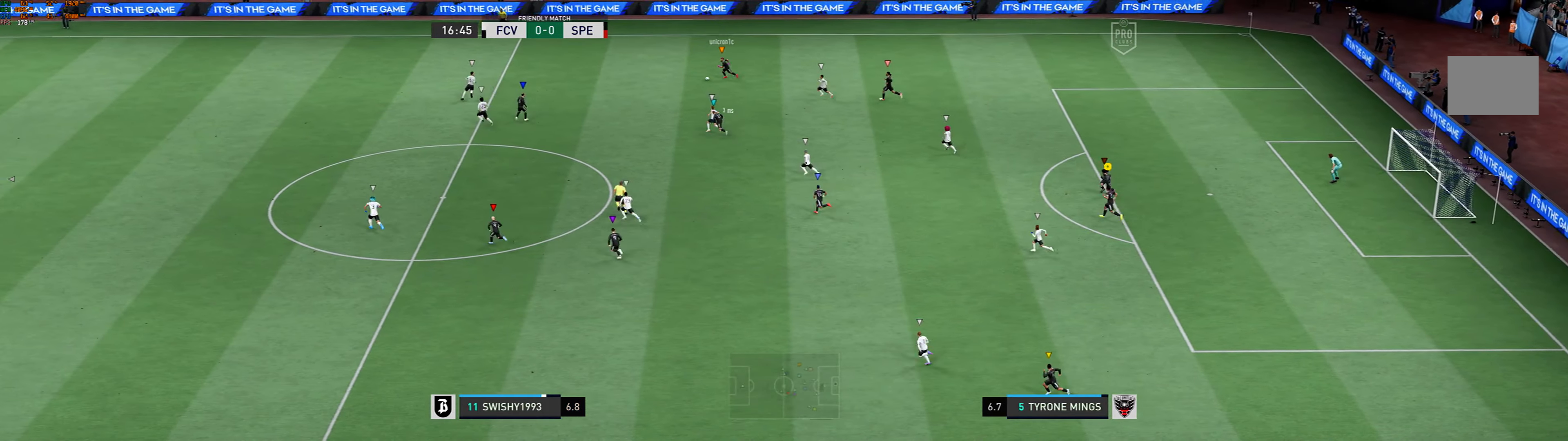
{"buttons": [], "left_stick": "up-left", "events": []}